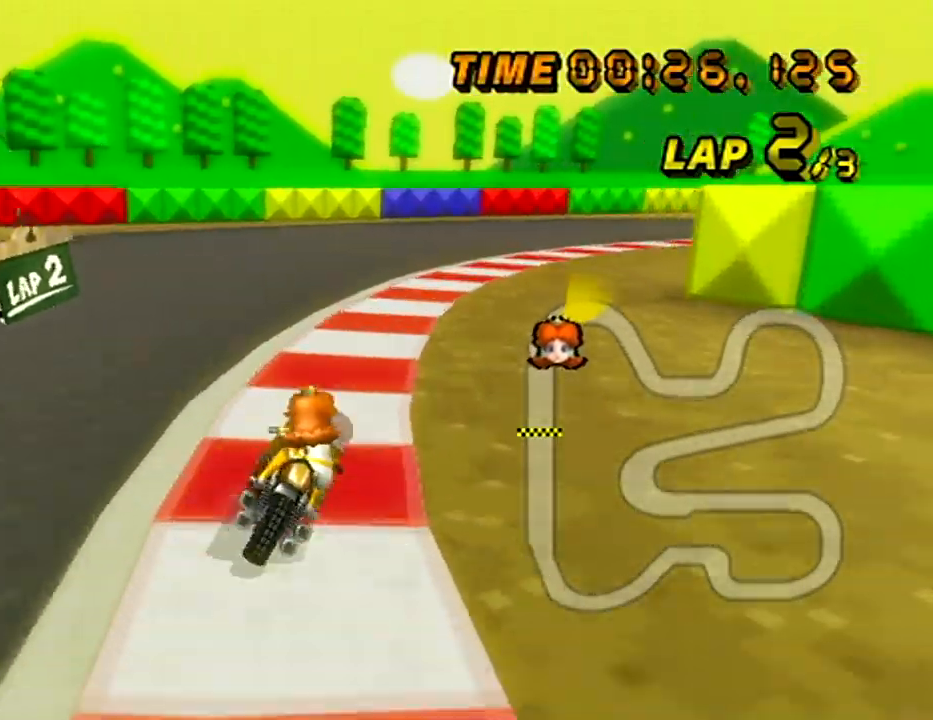
Gameplay with a controller (Nintendo layout); each line is a JSON object with the inputs held at the frame after it. "events" lists button and stick changes between this image and that frame as [ms after this image, input, new state], when the widget could be followed in between. Not read: B L3 R3 X Y Z.
{"buttons": ["A", "R1"], "left_stick": "right", "events": [[200, "left_stick", "left"], [367, "left_stick", "up-right"], [501, "left_stick", "right"]]}
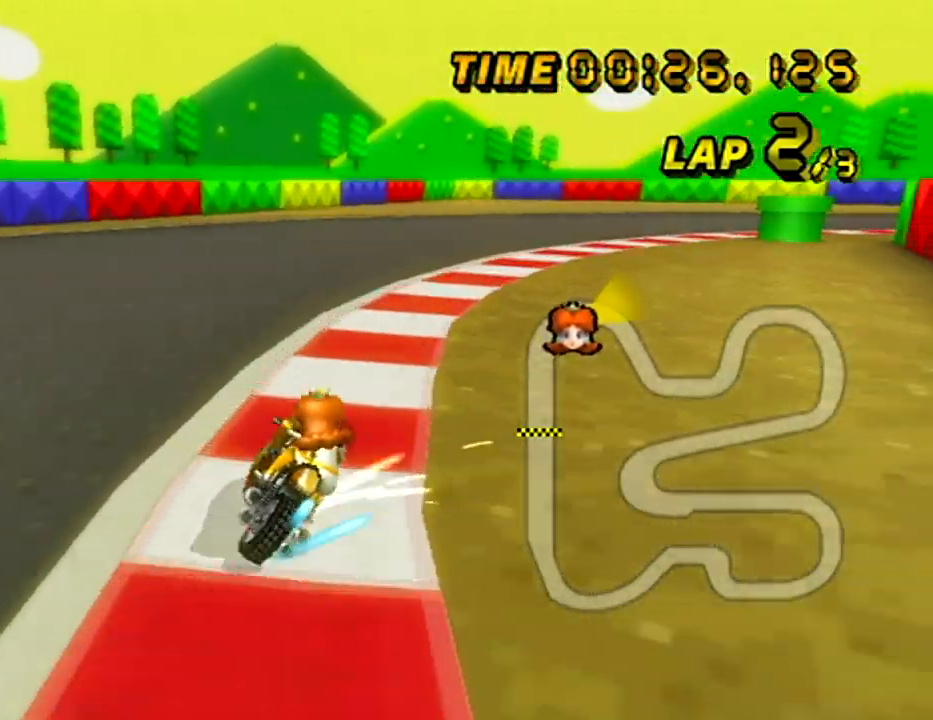
{"buttons": ["A"], "left_stick": "right", "events": [[483, "R1", "up"]]}
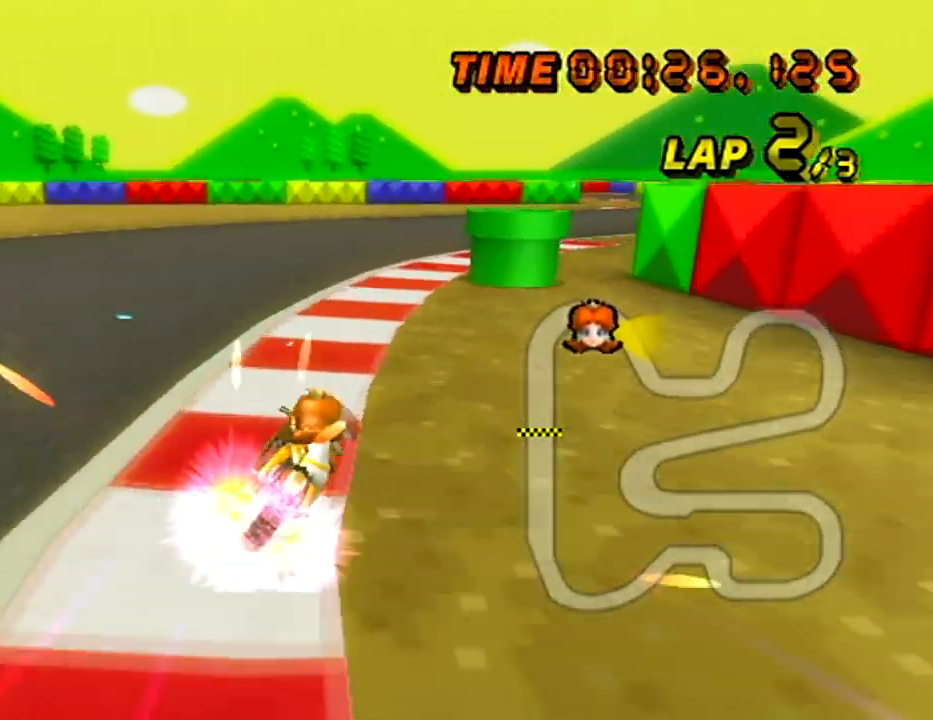
{"buttons": ["A"], "left_stick": "right", "events": [[17, "DPAD_UP", "down"], [34, "DPAD_UP", "up"]]}
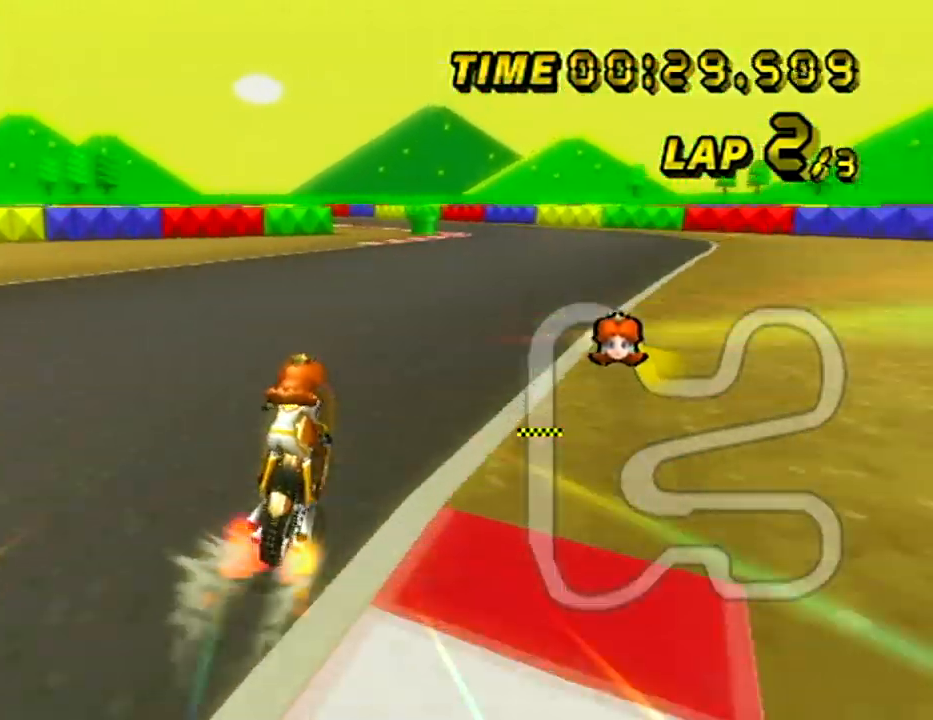
{"buttons": ["A"], "left_stick": "center", "events": [[116, "left_stick", "center"]]}